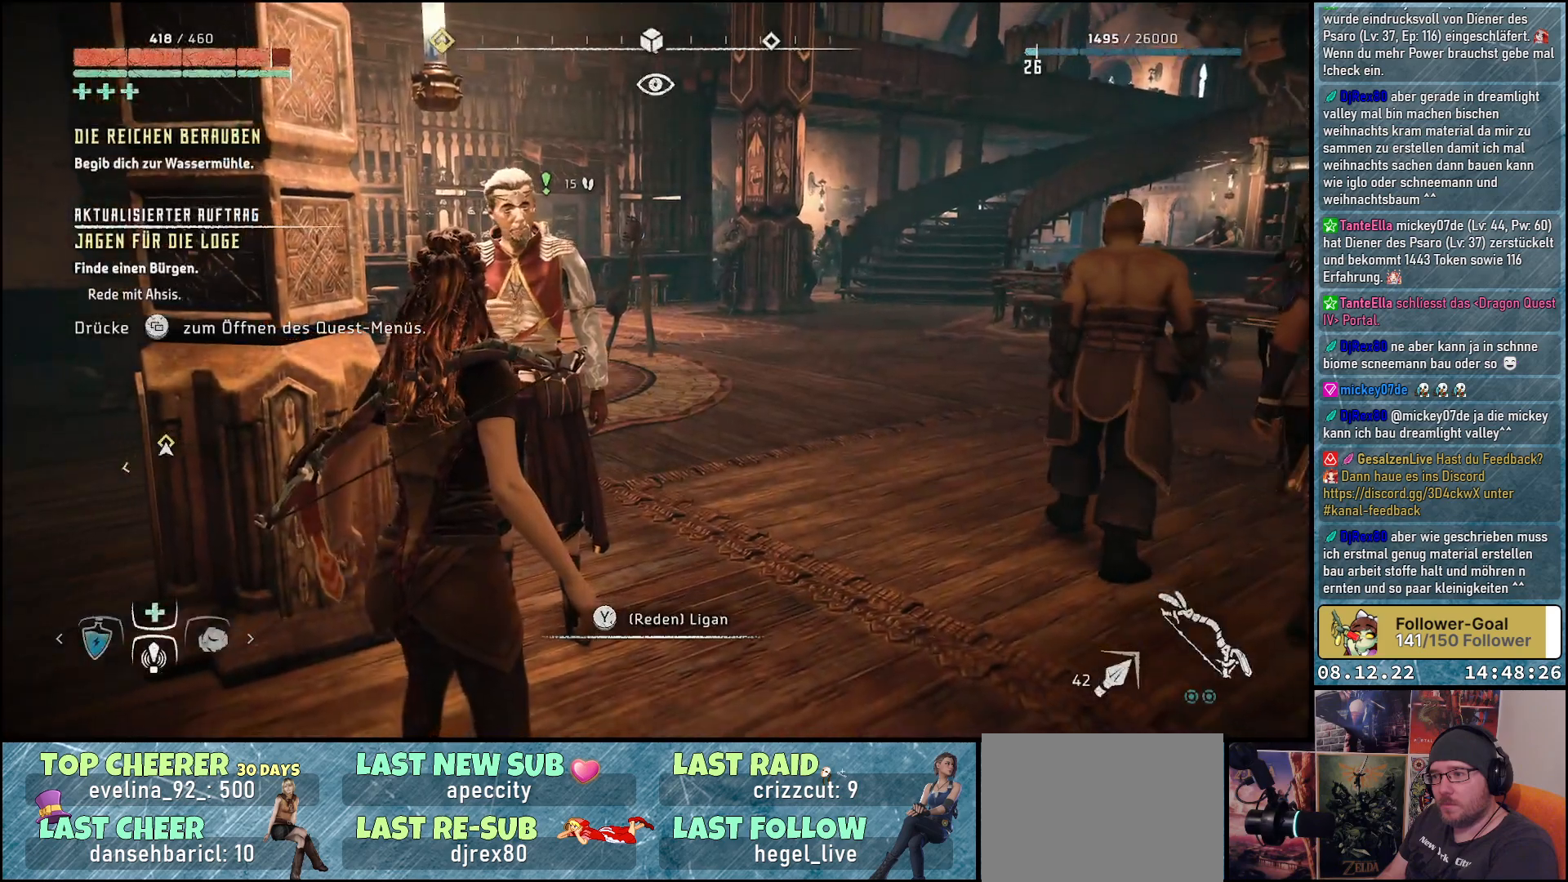
Gameplay with a controller (Xbox layout); each line is a JSON object with the inputs held at the frame after it. "events" lists button and stick changes between this image and that frame as [ms after this image, input, new state], when the widget could be followed in between.
{"buttons": [], "left_stick": "right", "right_stick": "right", "events": [[83, "left_stick", "right"], [467, "right_stick", "right"]]}
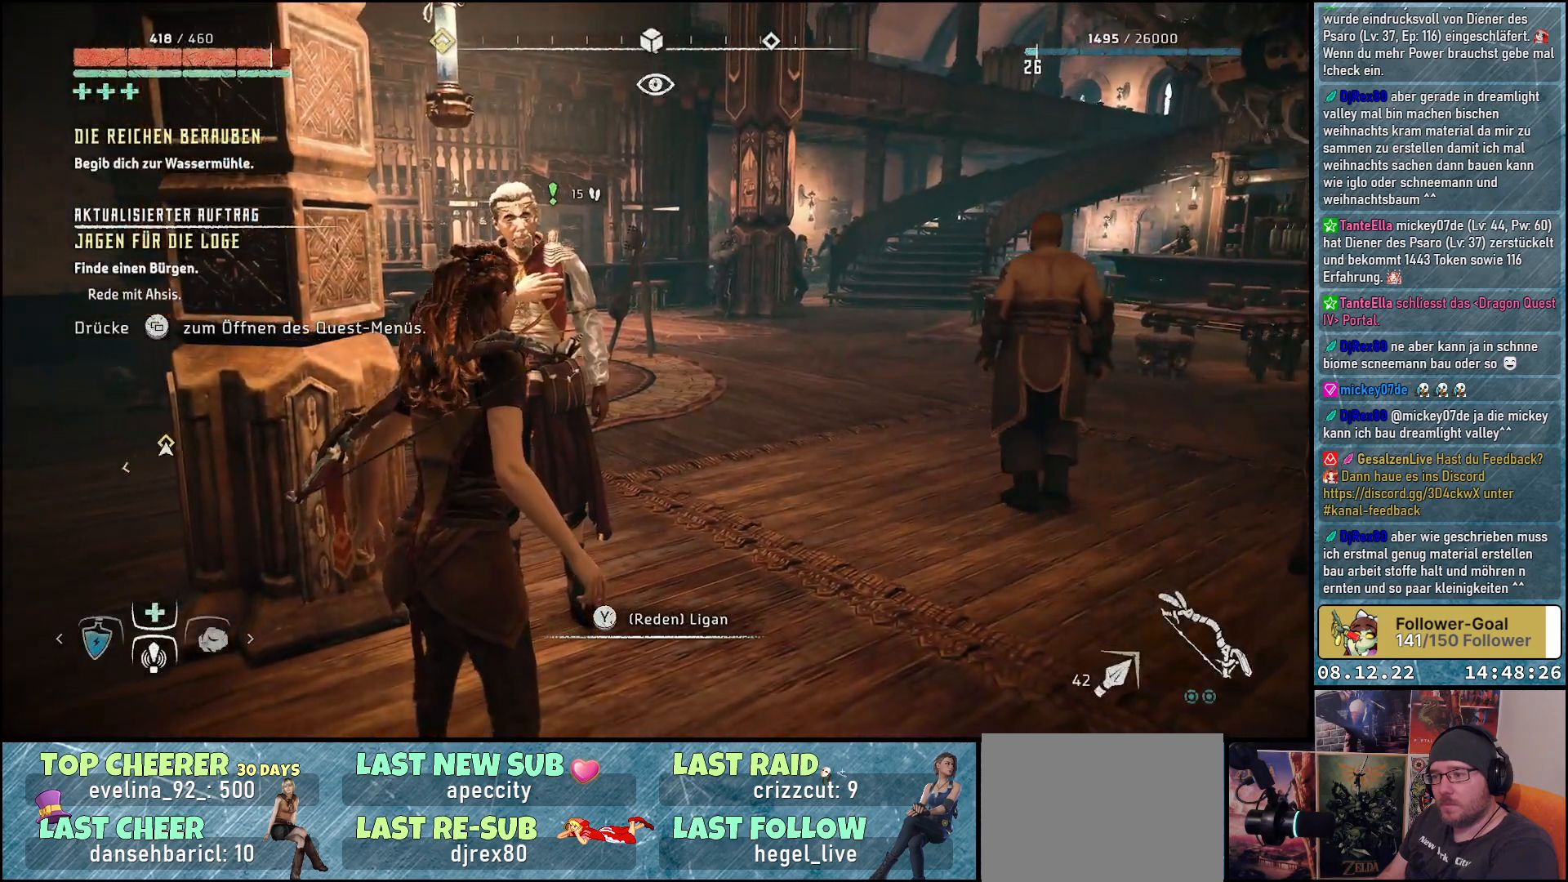
{"buttons": [], "left_stick": "right", "right_stick": "right", "events": []}
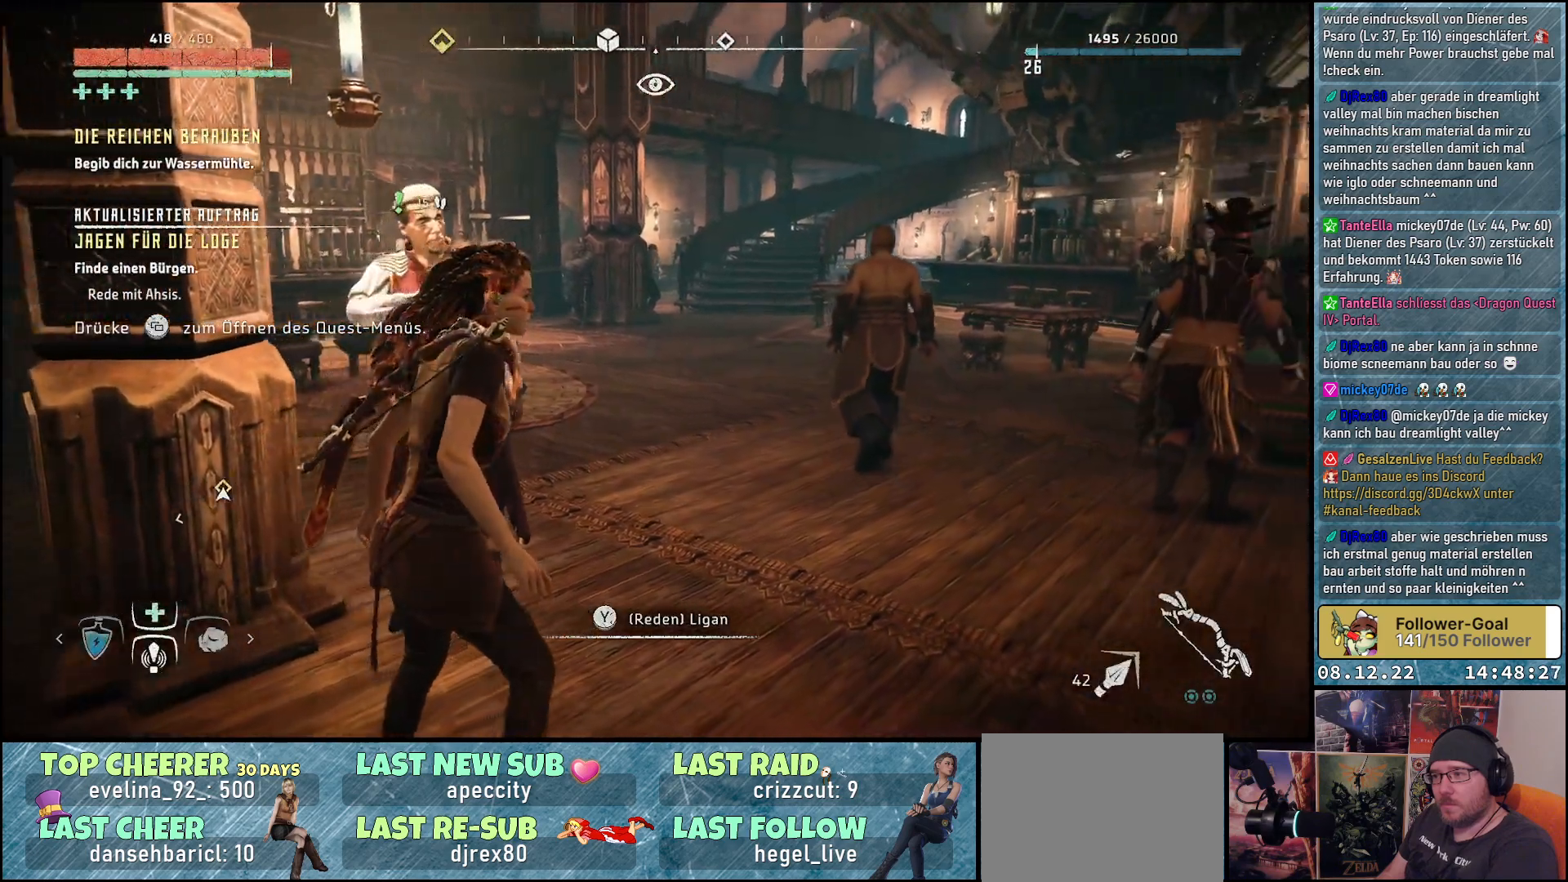
{"buttons": [], "left_stick": "up-right", "right_stick": "right", "events": [[133, "left_stick", "up-right"]]}
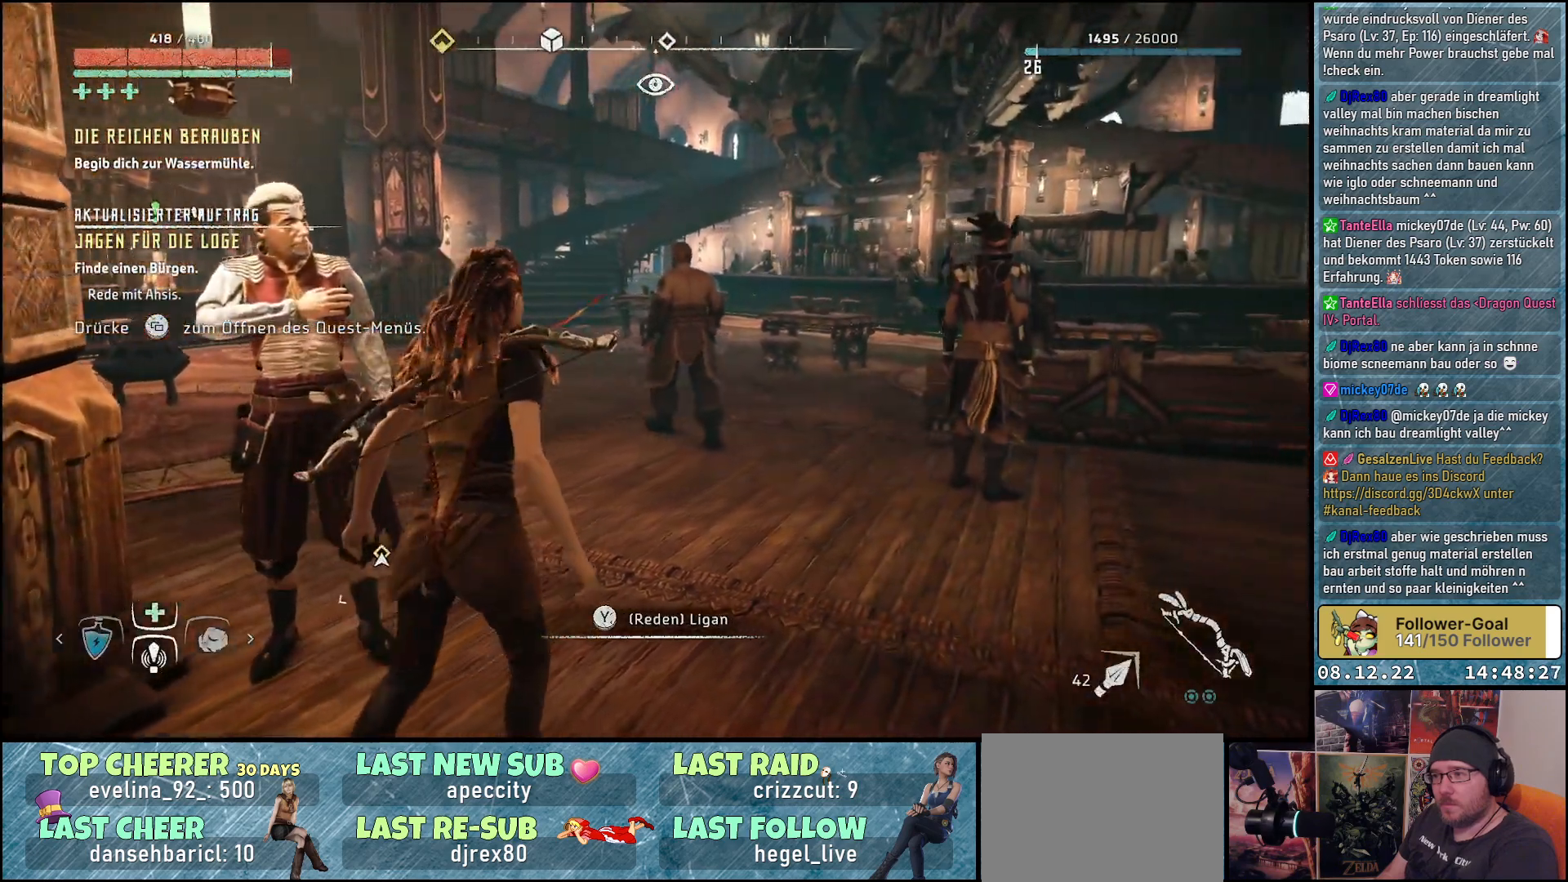
{"buttons": [], "left_stick": "up-right", "right_stick": "center", "events": [[217, "right_stick", "center"]]}
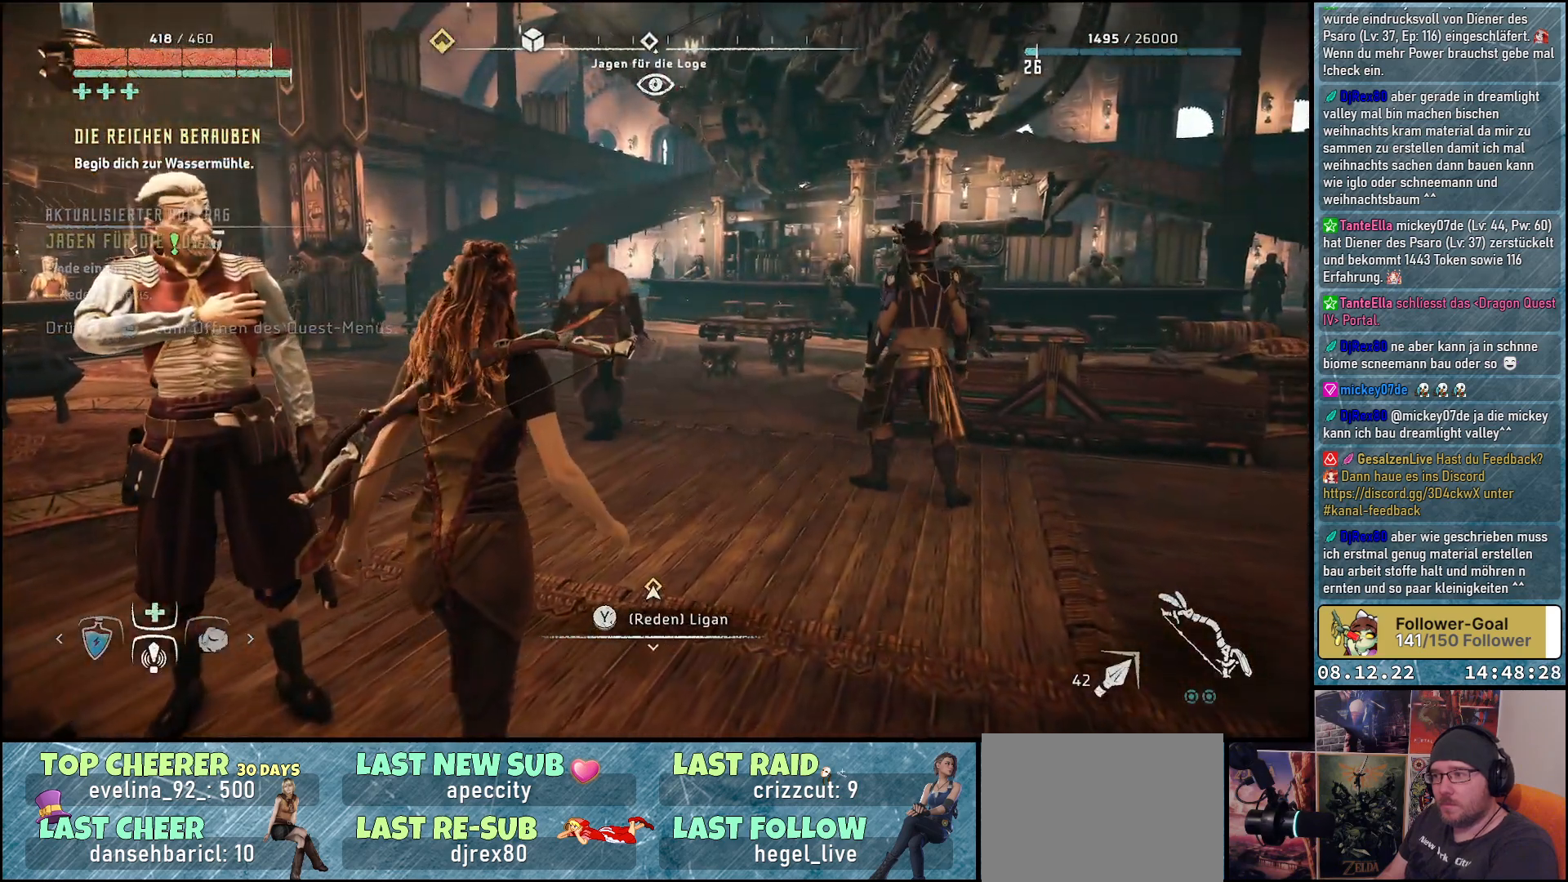
{"buttons": [], "left_stick": "up-right", "right_stick": "center", "events": []}
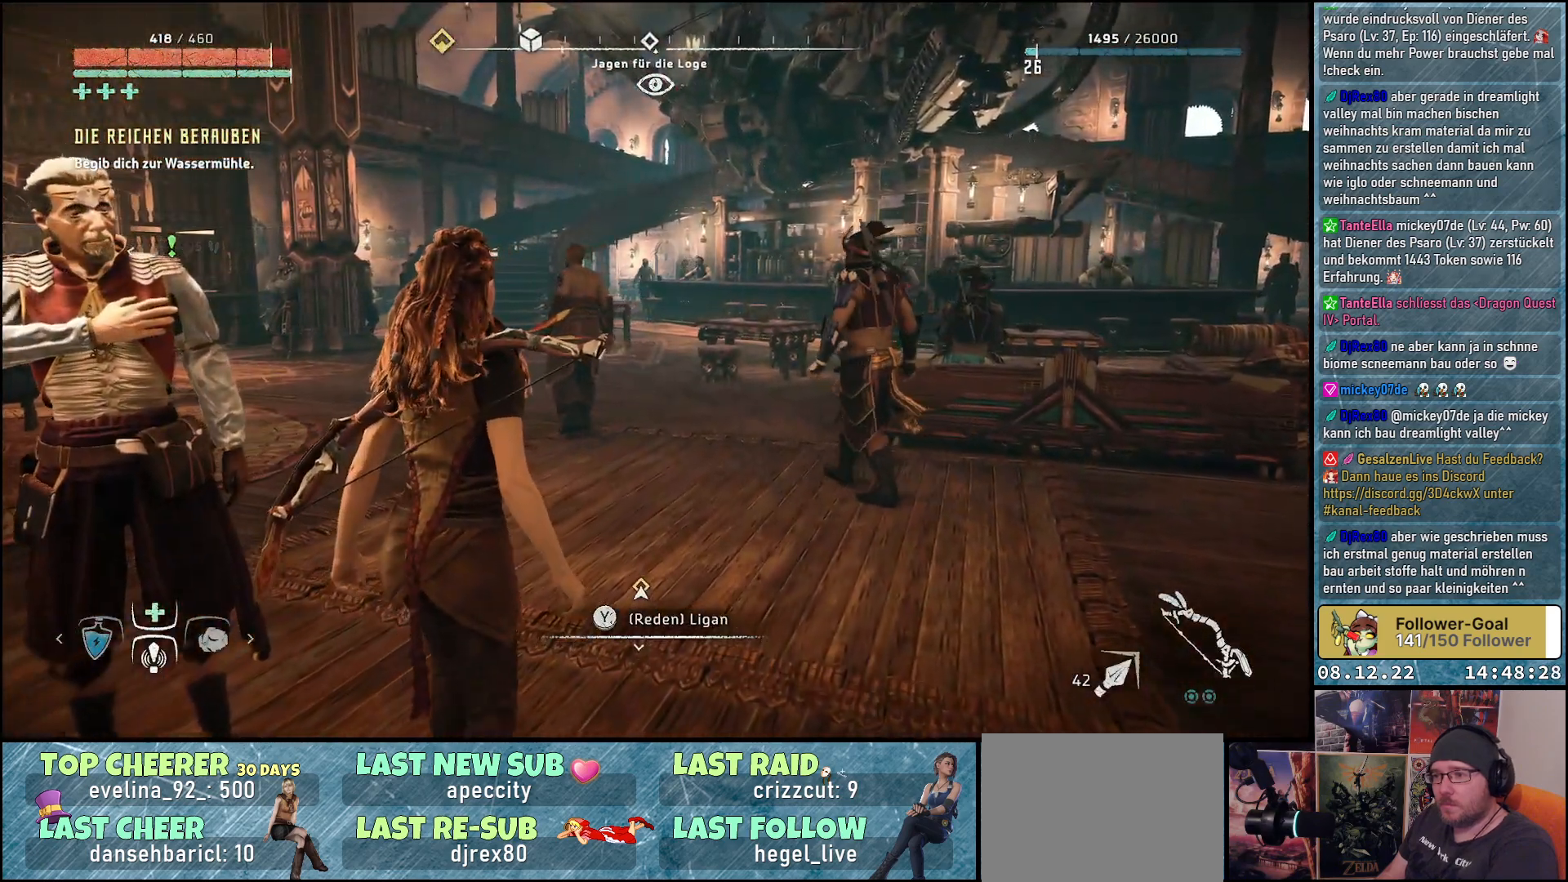
{"buttons": [], "left_stick": "up-right", "right_stick": "left", "events": [[217, "right_stick", "left"]]}
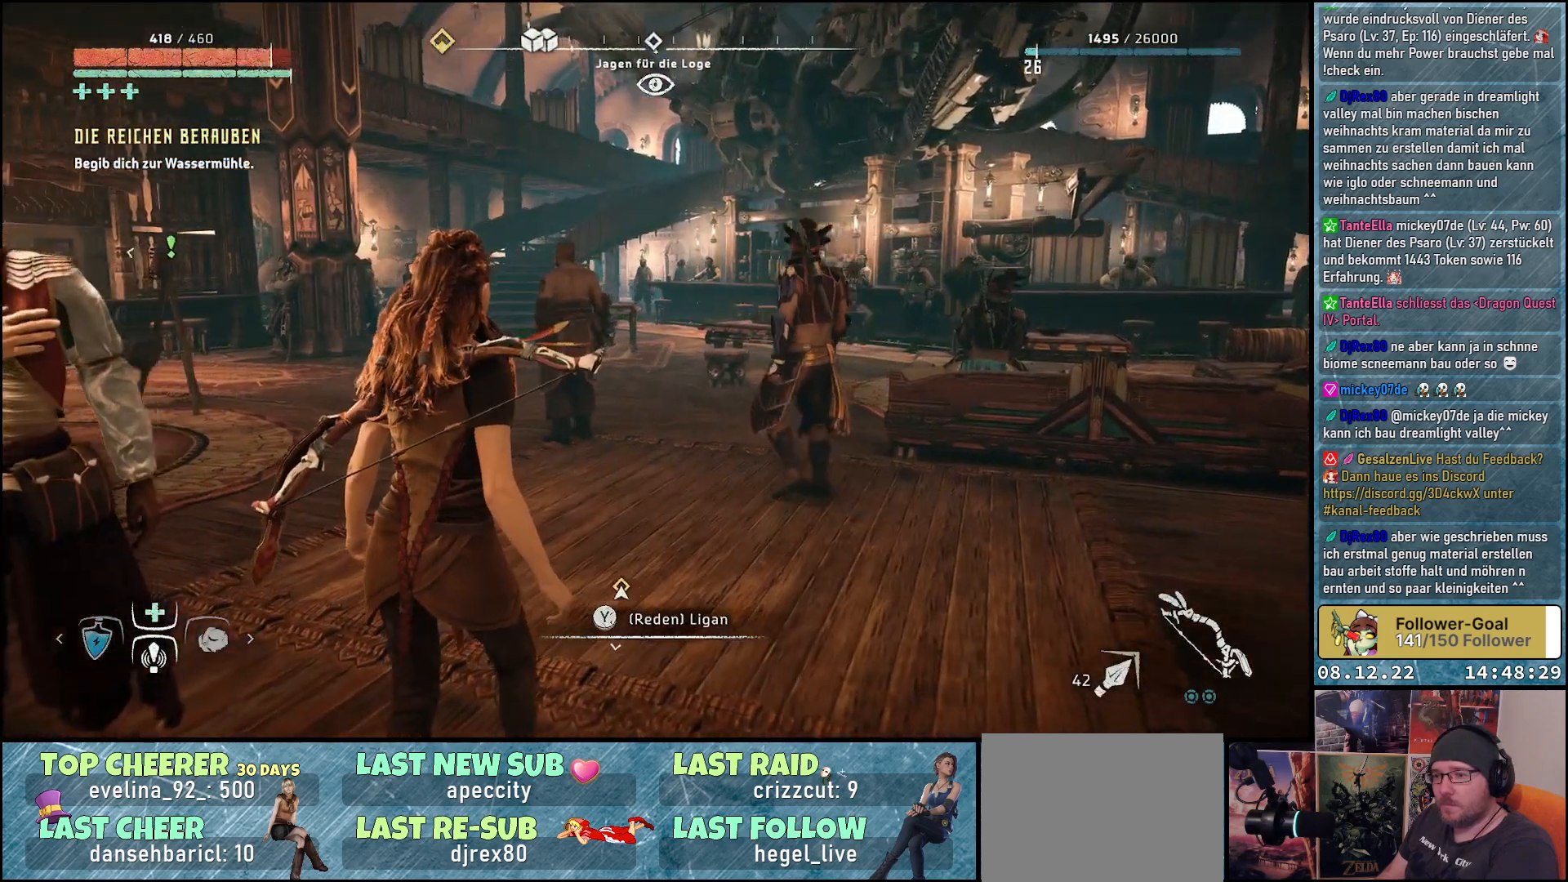
{"buttons": [], "left_stick": "up-right", "right_stick": "left", "events": []}
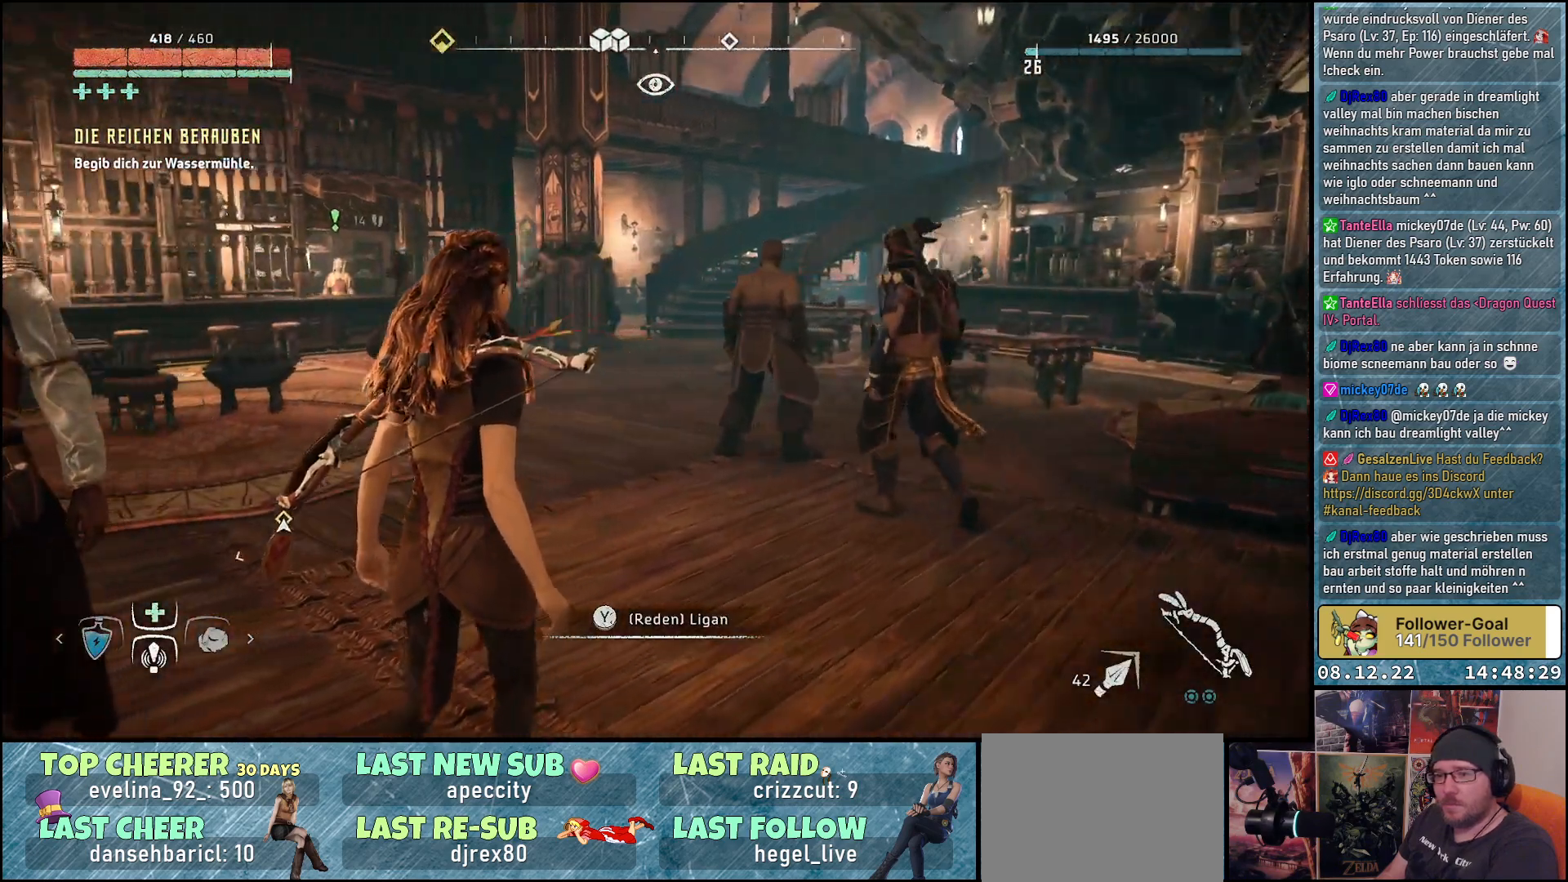
{"buttons": [], "left_stick": "up-right", "right_stick": "left", "events": []}
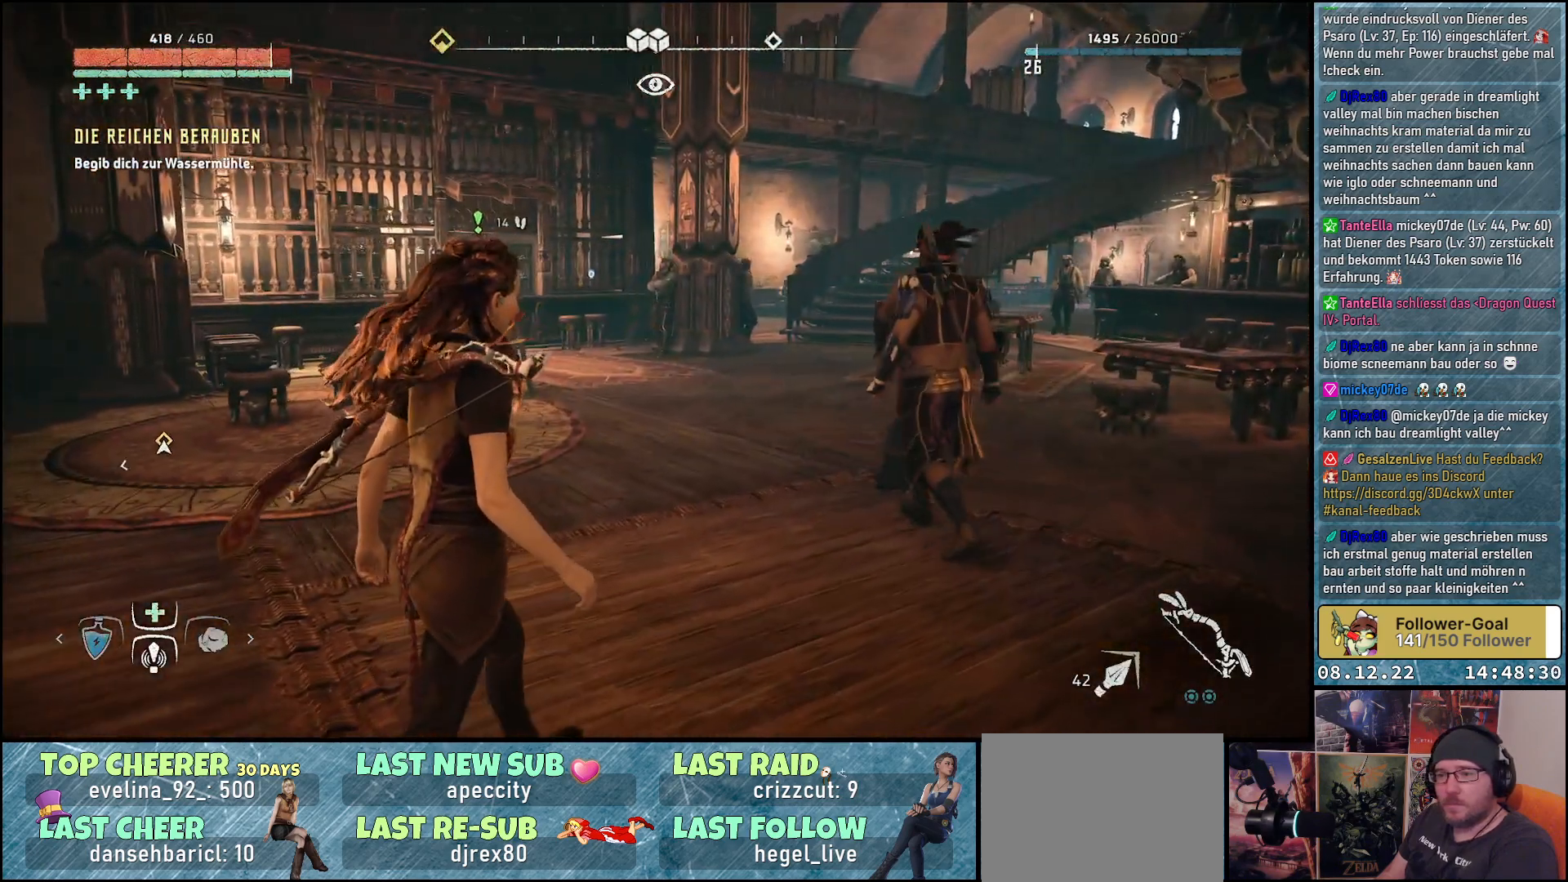
{"buttons": [], "left_stick": "up-right", "right_stick": "left", "events": []}
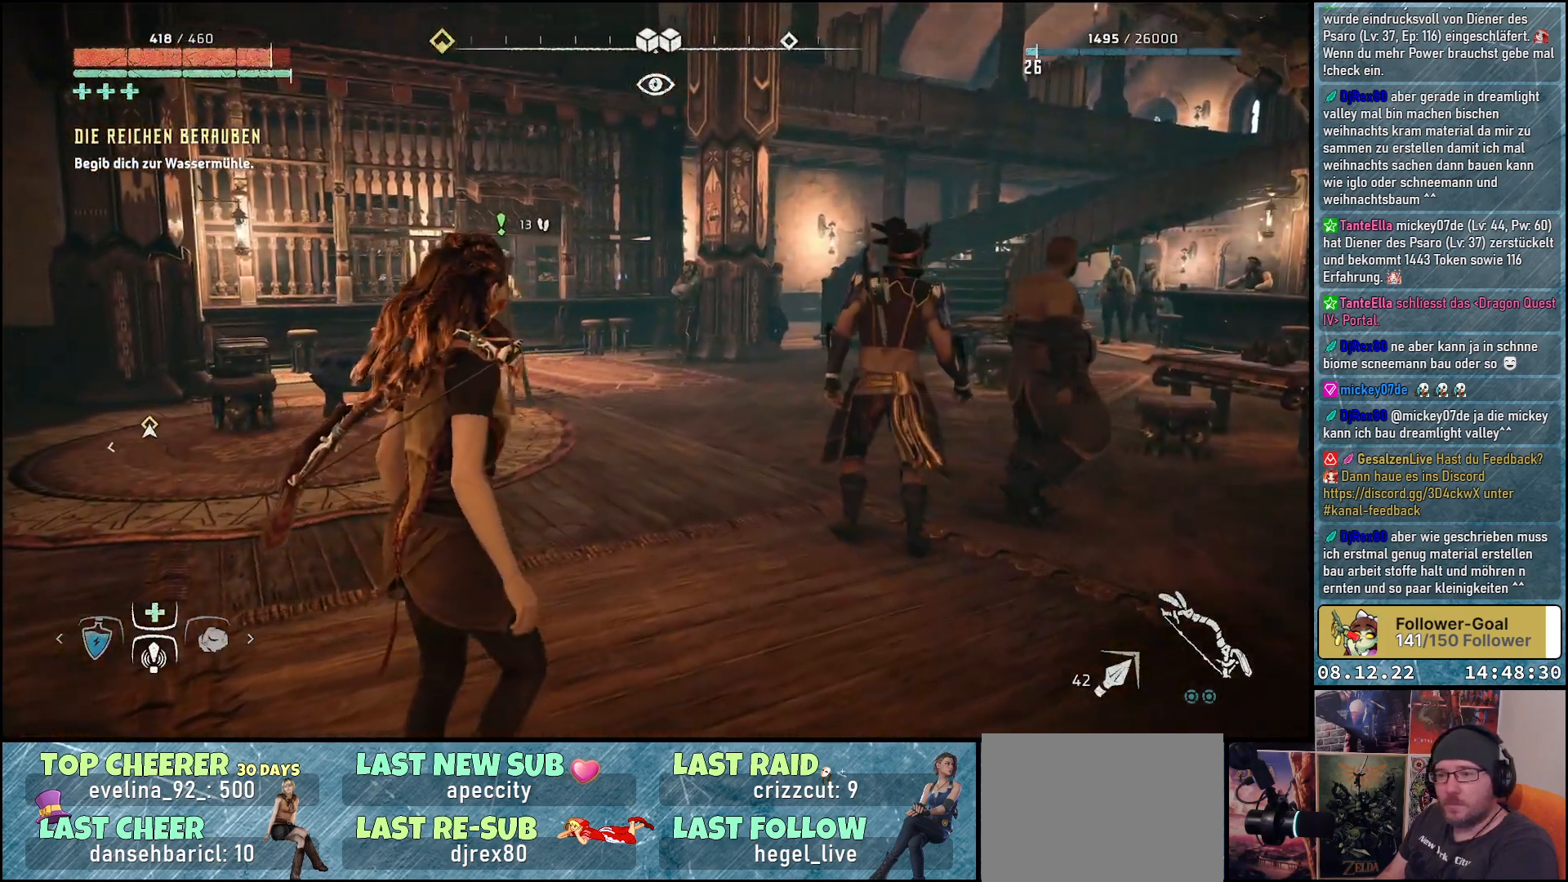
{"buttons": [], "left_stick": "up-right", "right_stick": "left", "events": []}
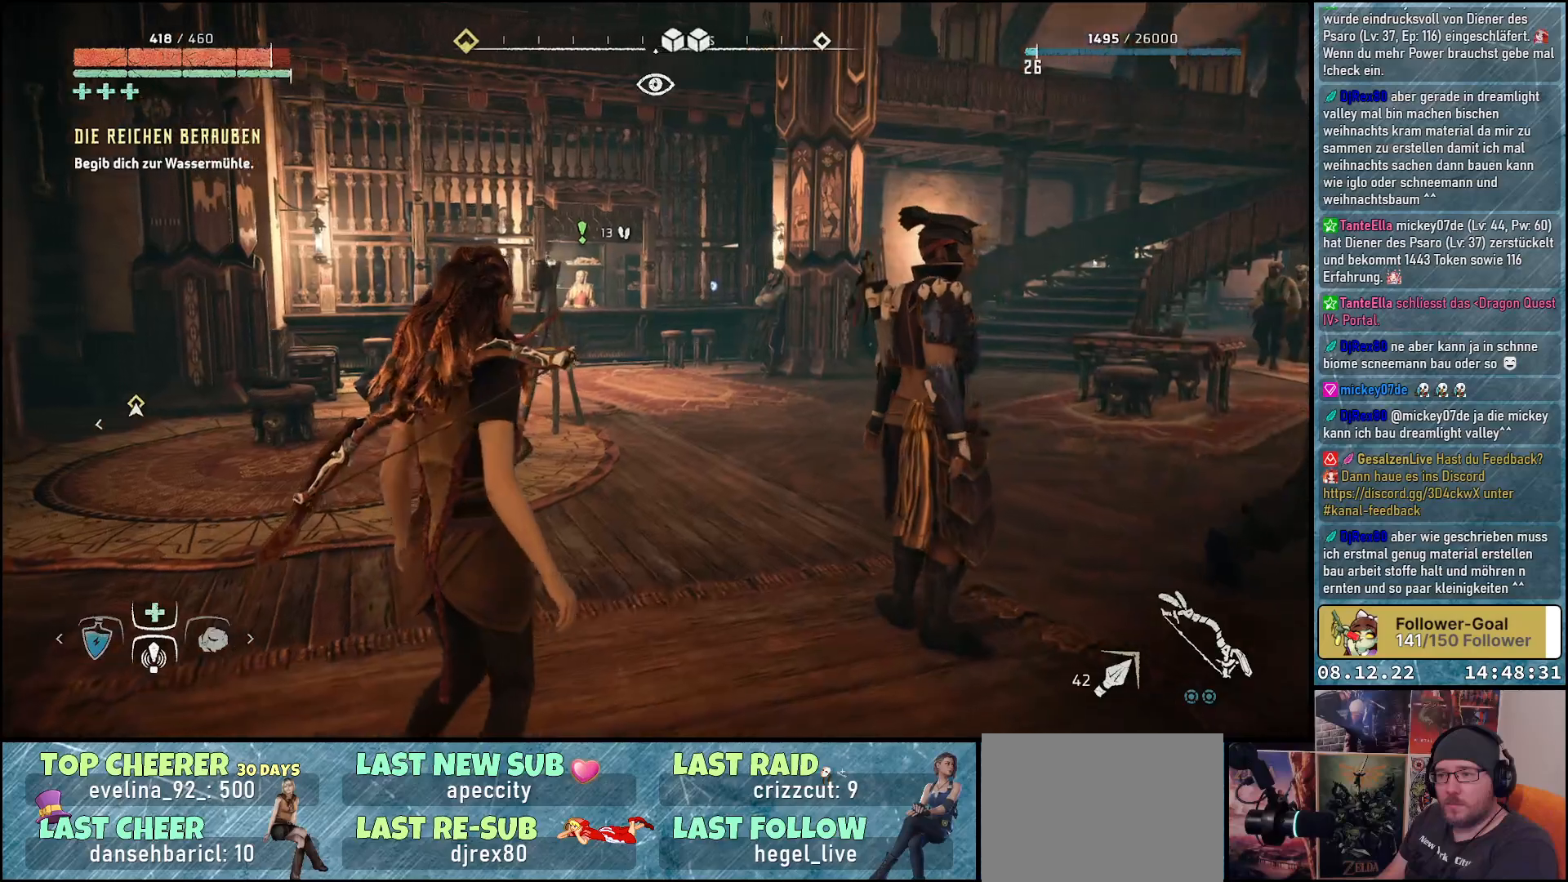
{"buttons": [], "left_stick": "up-right", "right_stick": "left", "events": []}
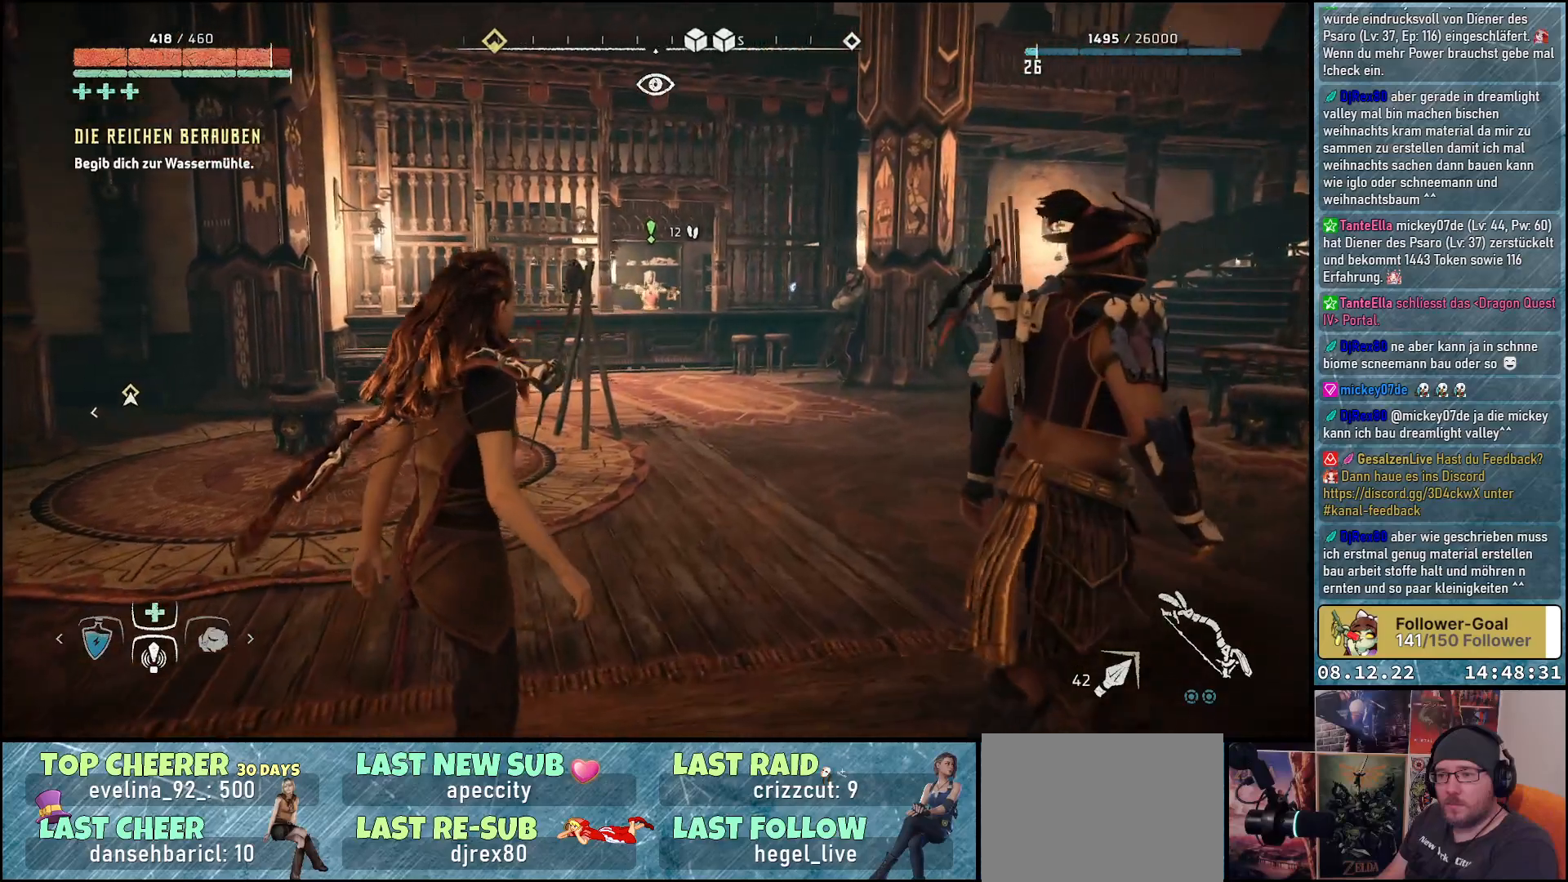
{"buttons": [], "left_stick": "up-right", "right_stick": "left", "events": []}
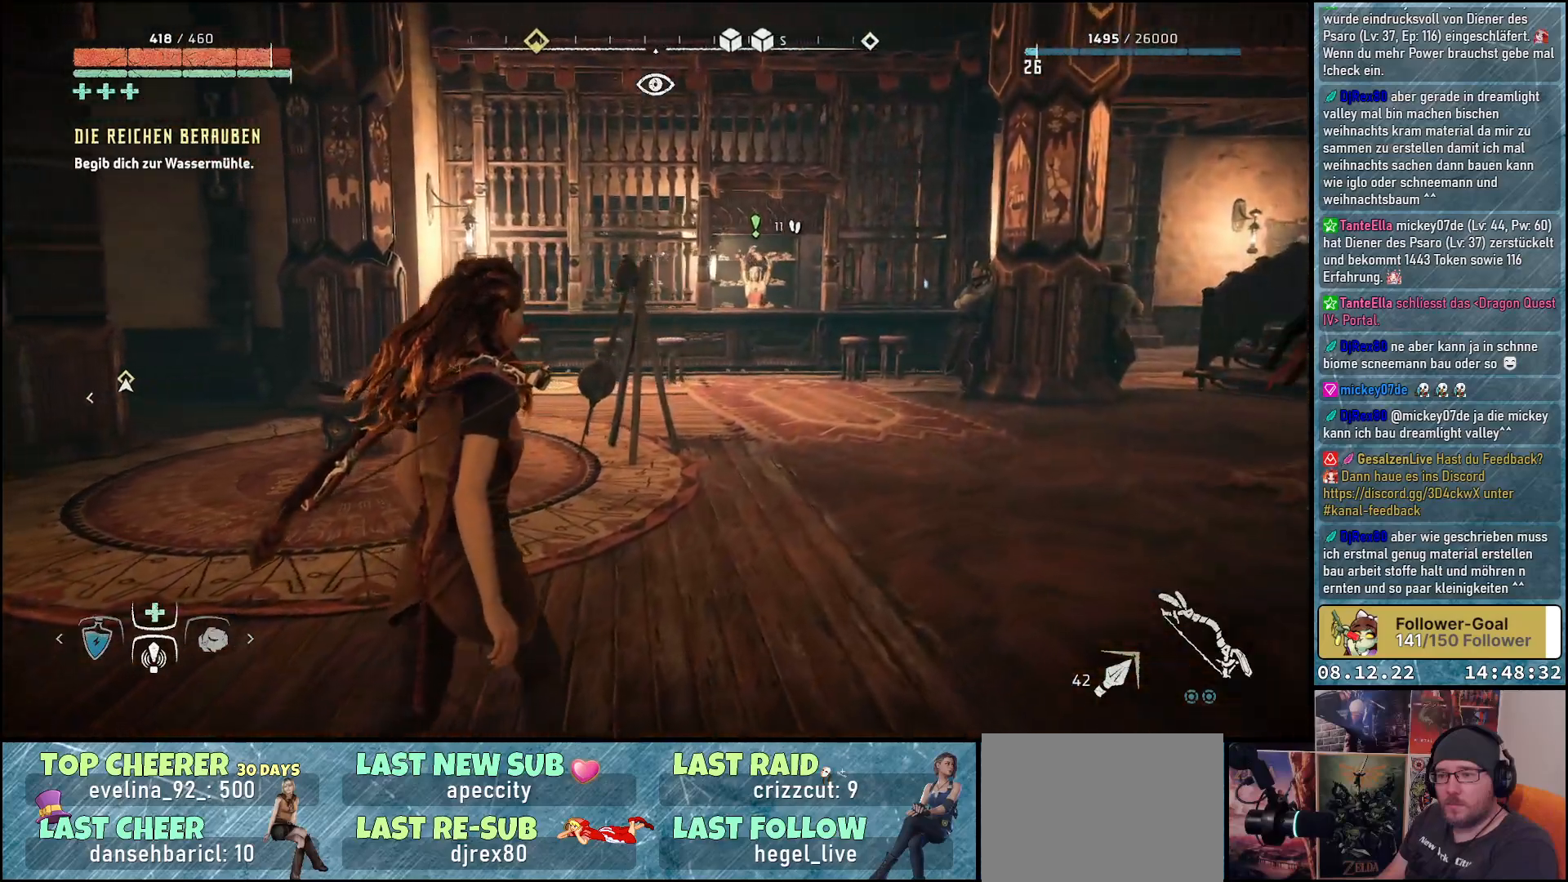
{"buttons": [], "left_stick": "up-right", "right_stick": "left", "events": []}
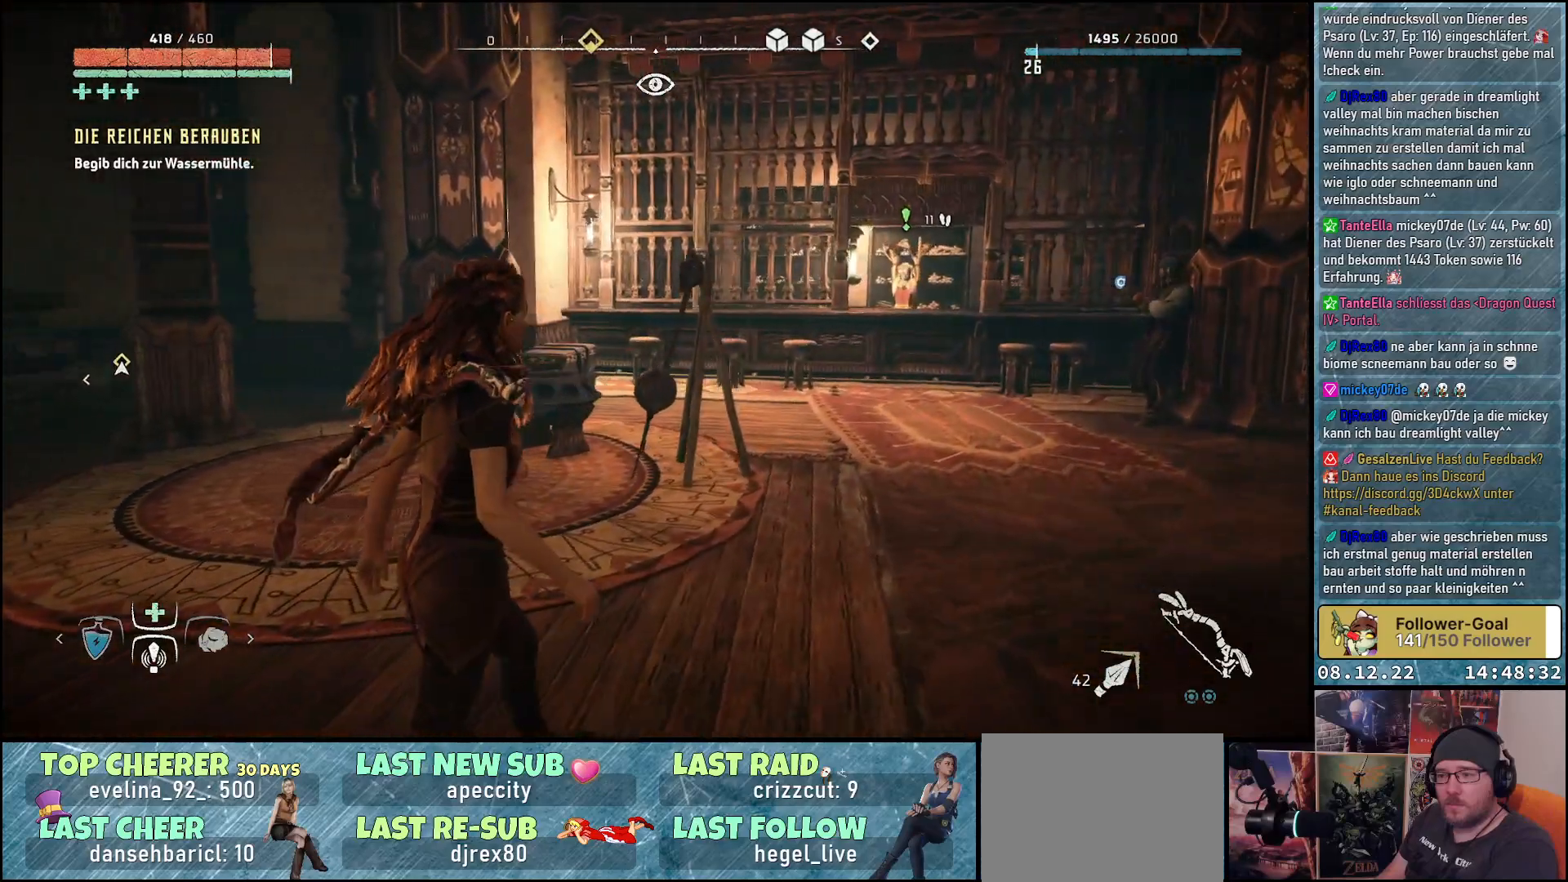
{"buttons": [], "left_stick": "up-right", "right_stick": "left", "events": []}
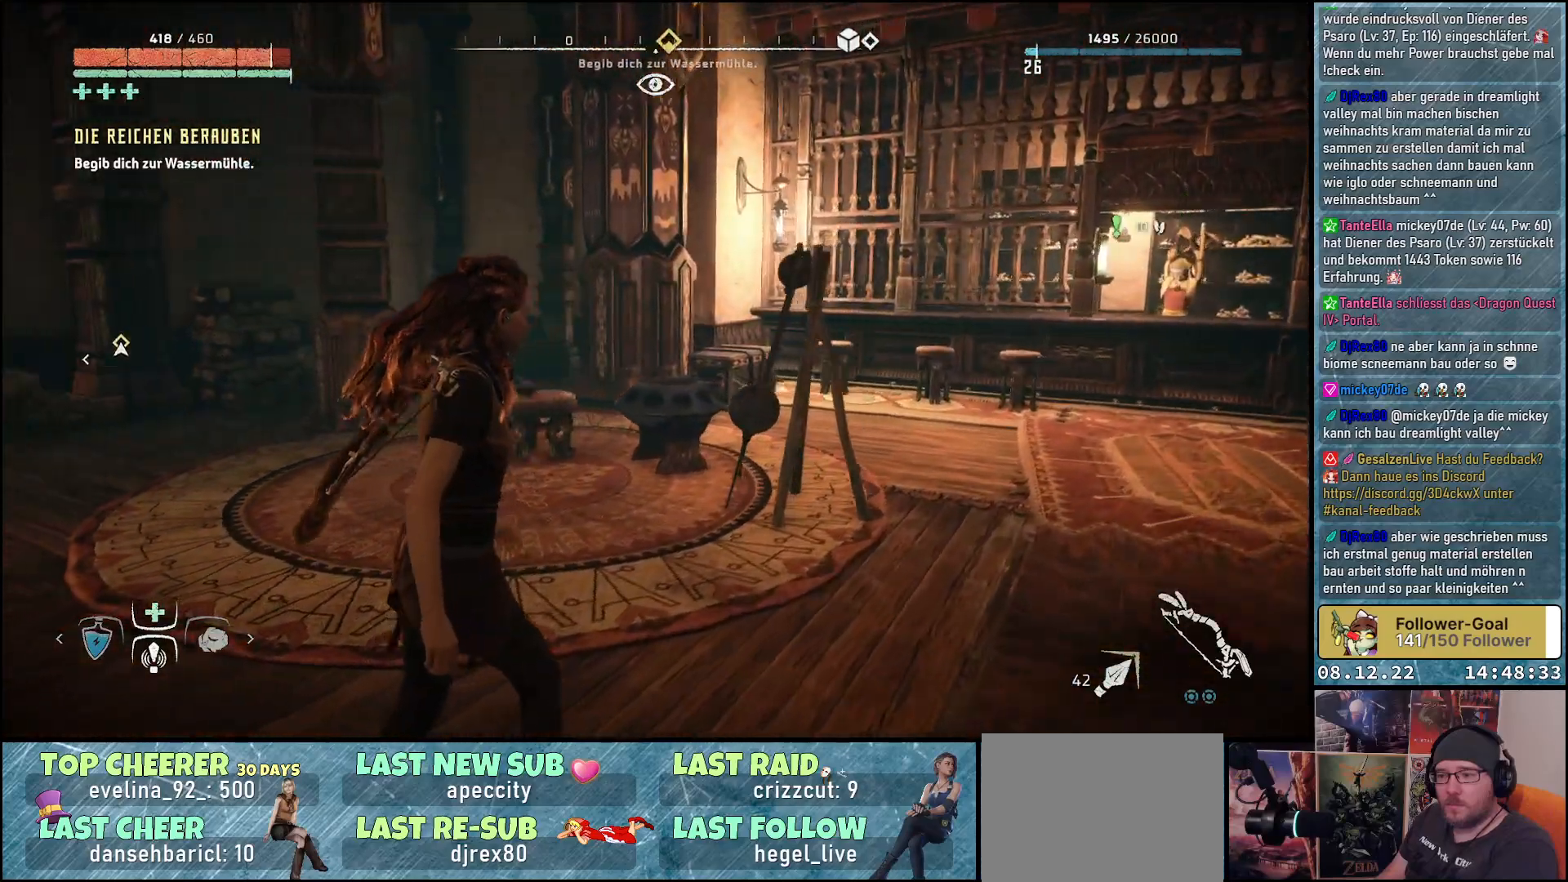
{"buttons": [], "left_stick": "up-right", "right_stick": "left", "events": []}
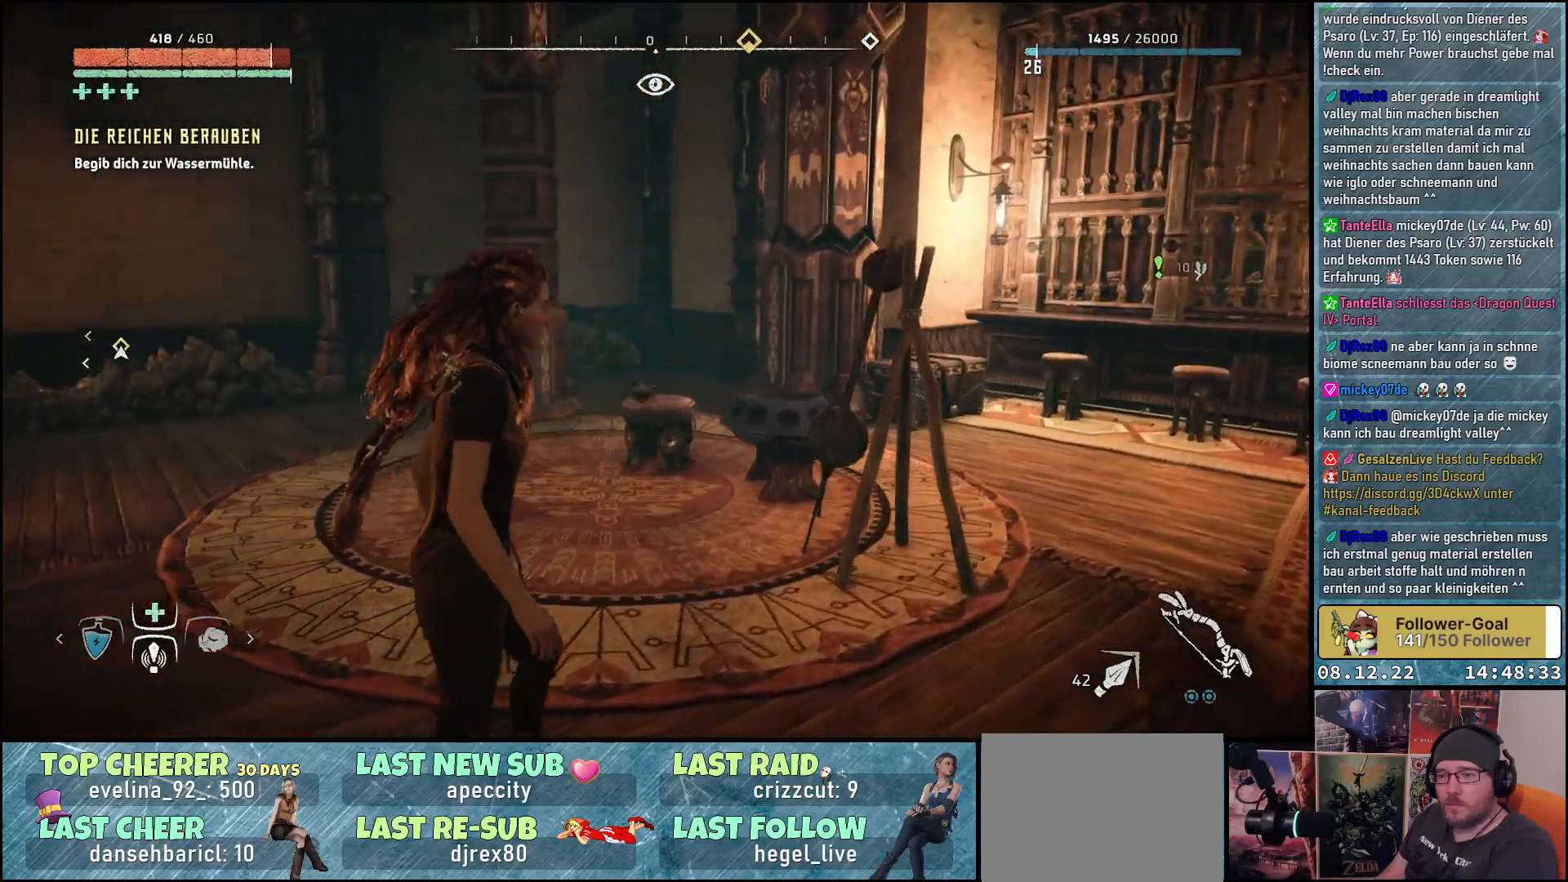
{"buttons": [], "left_stick": "right", "right_stick": "left", "events": [[267, "left_stick", "right"]]}
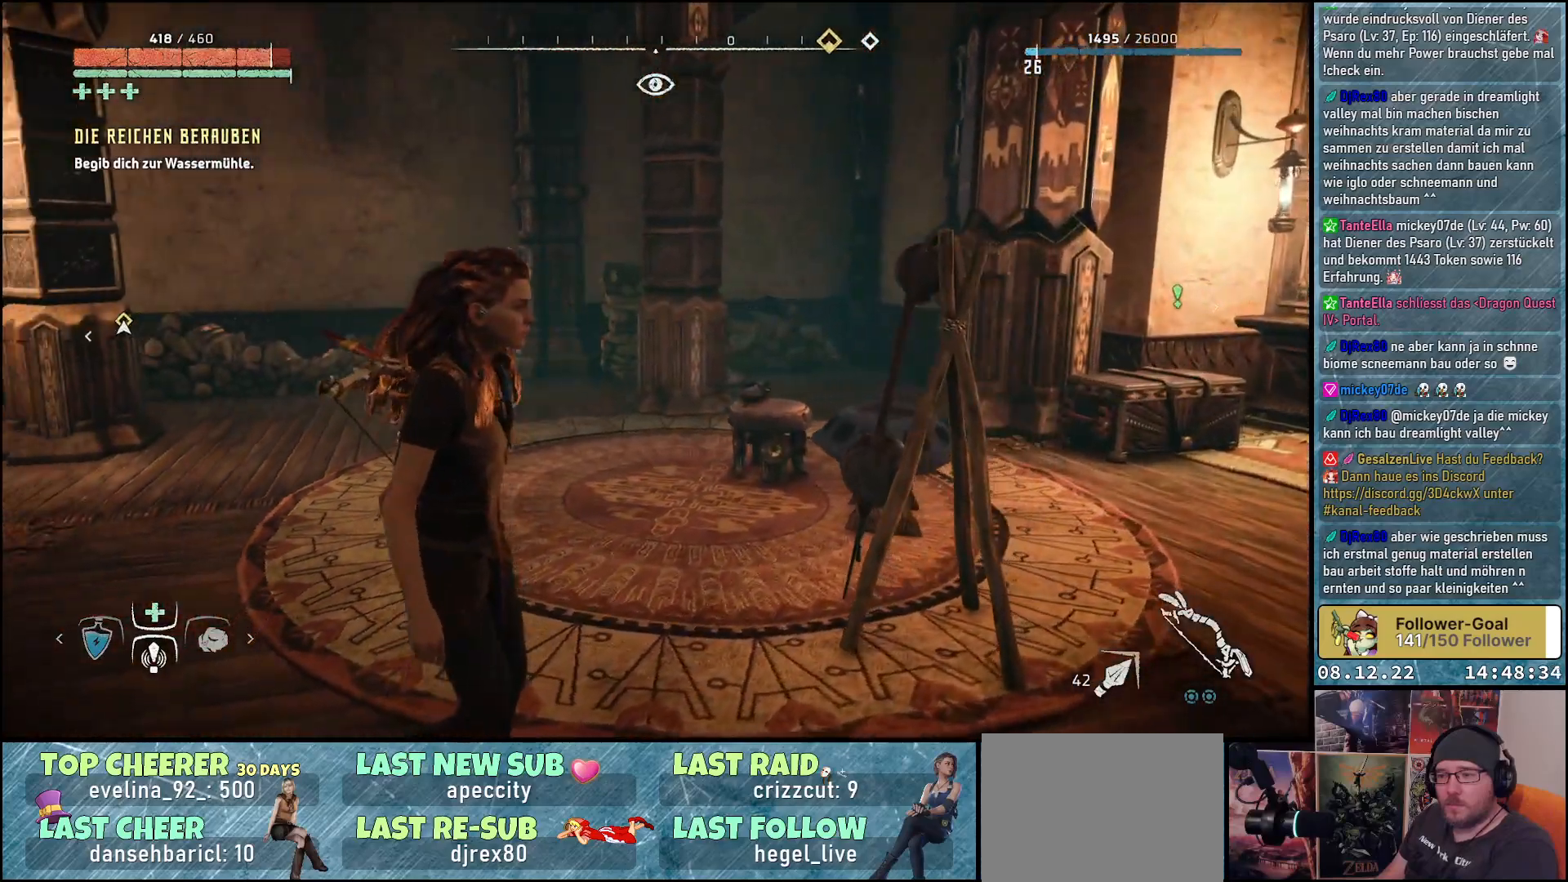
{"buttons": [], "left_stick": "right", "right_stick": "center", "events": [[350, "right_stick", "center"]]}
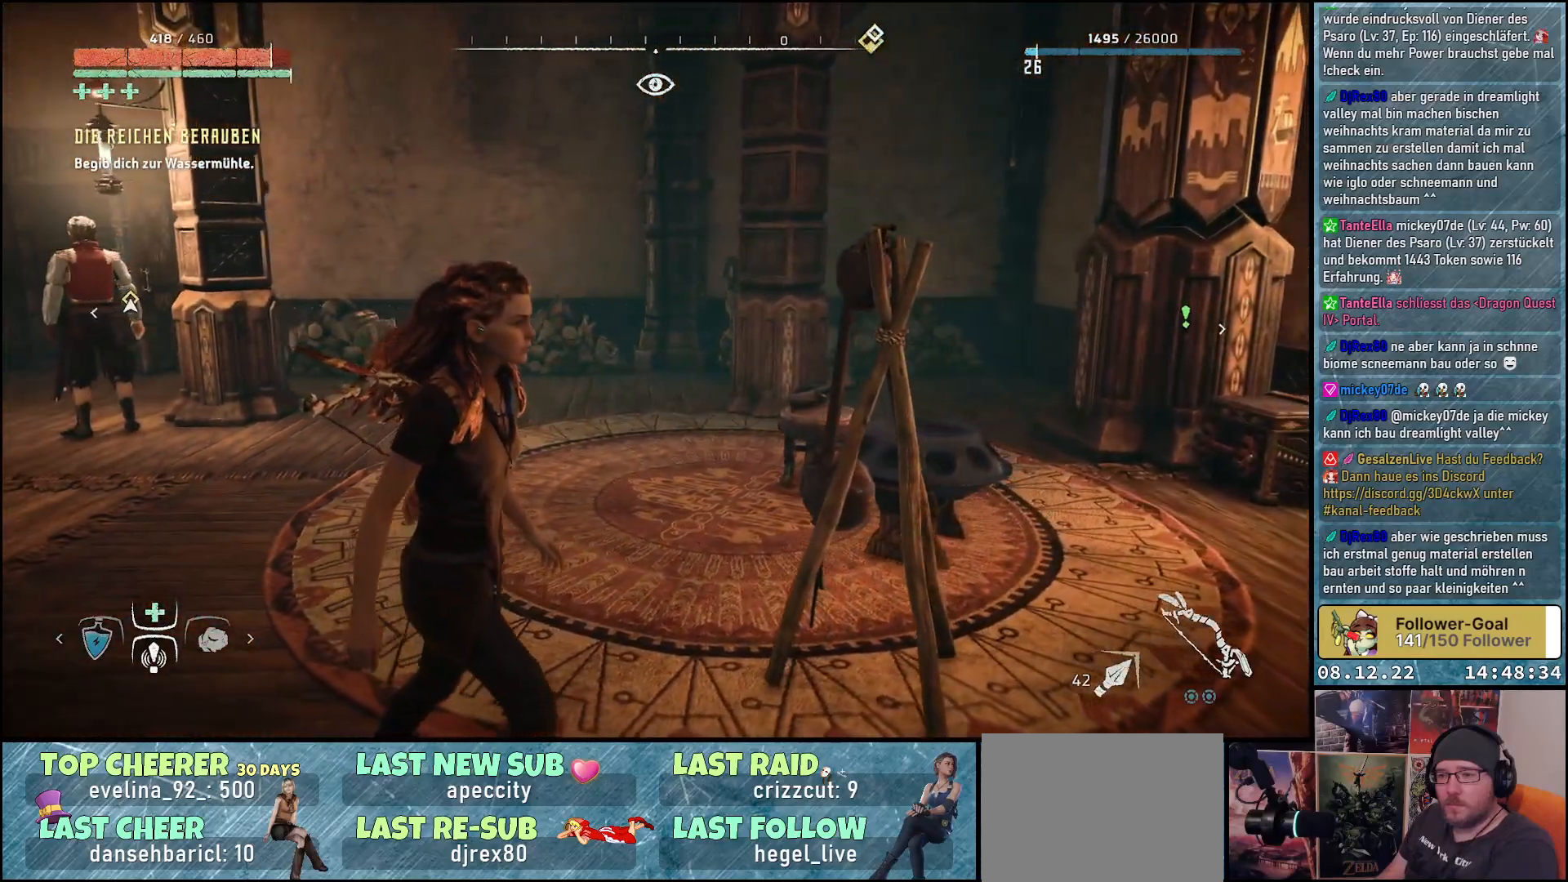
{"buttons": [], "left_stick": "right", "right_stick": "right", "events": [[333, "right_stick", "right"]]}
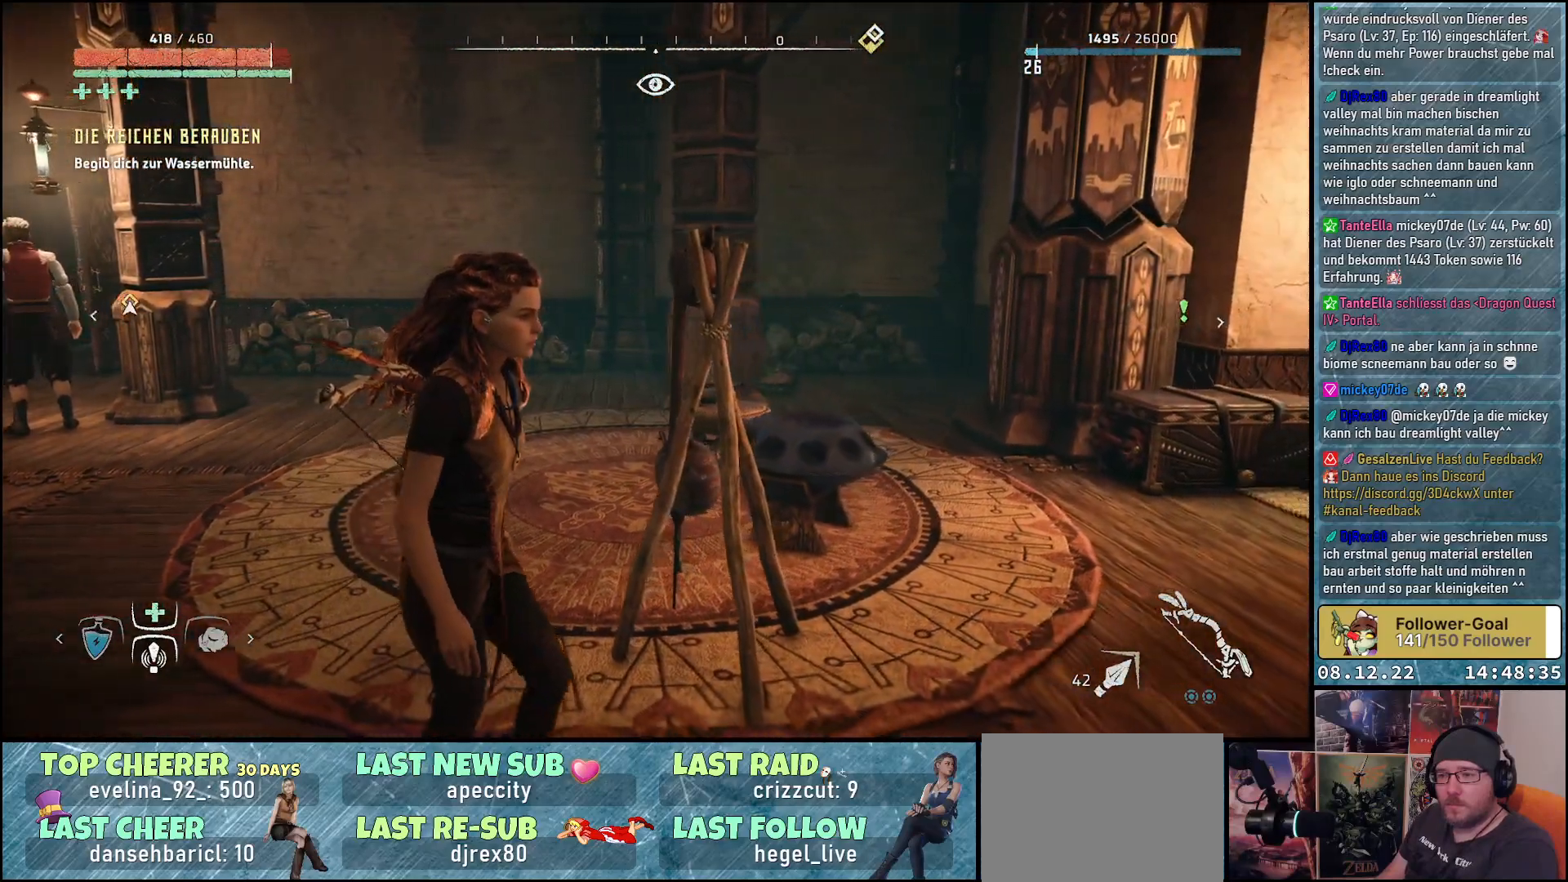
{"buttons": [], "left_stick": "up-right", "right_stick": "right", "events": [[500, "left_stick", "up-right"]]}
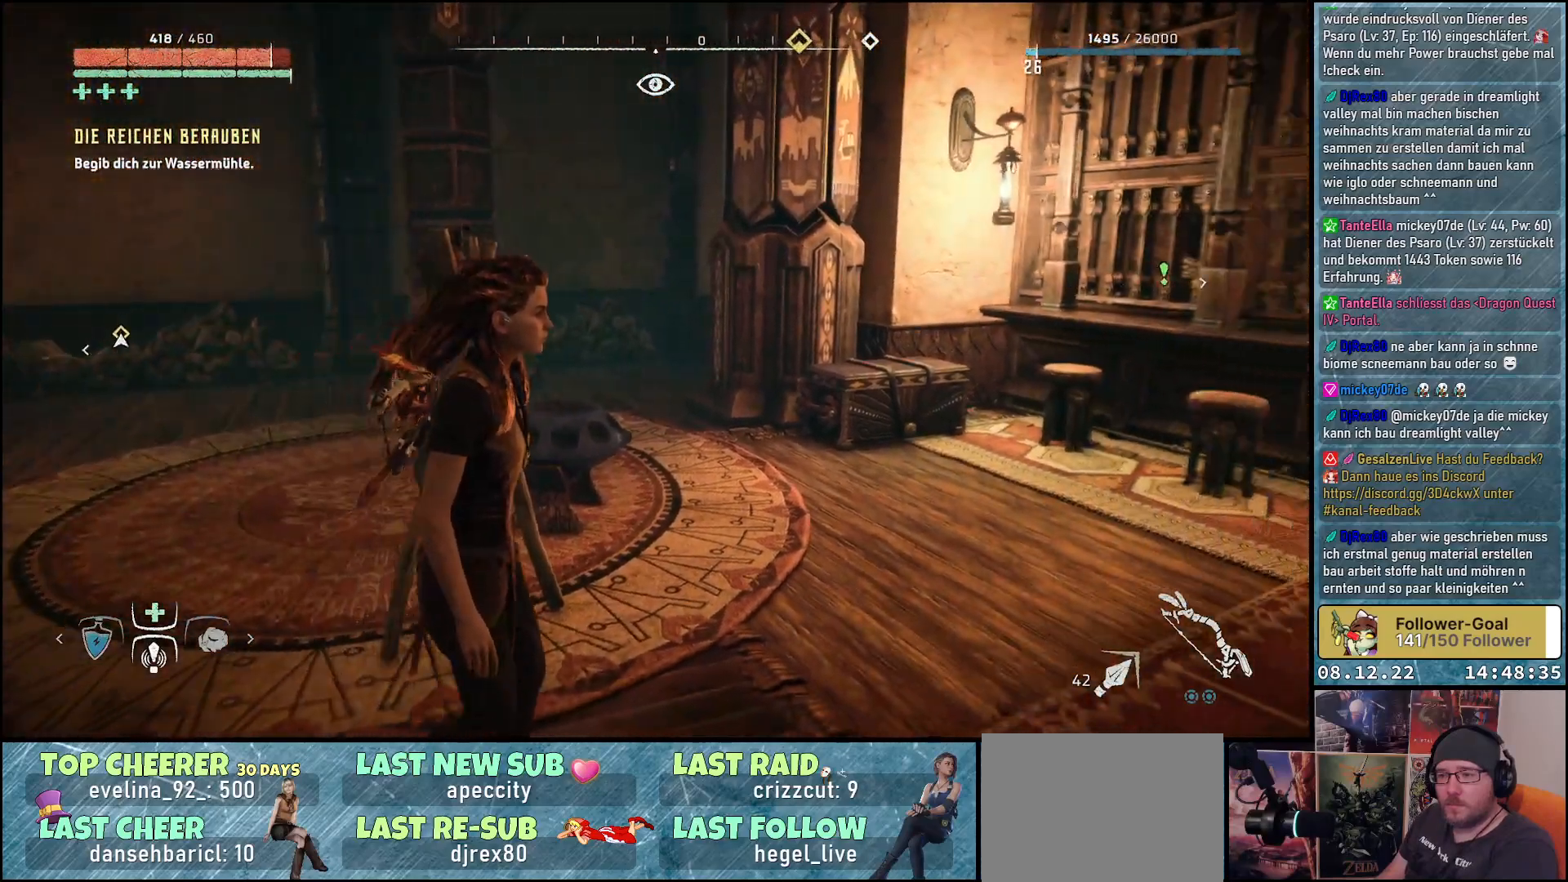
{"buttons": [], "left_stick": "up-right", "right_stick": "right", "events": []}